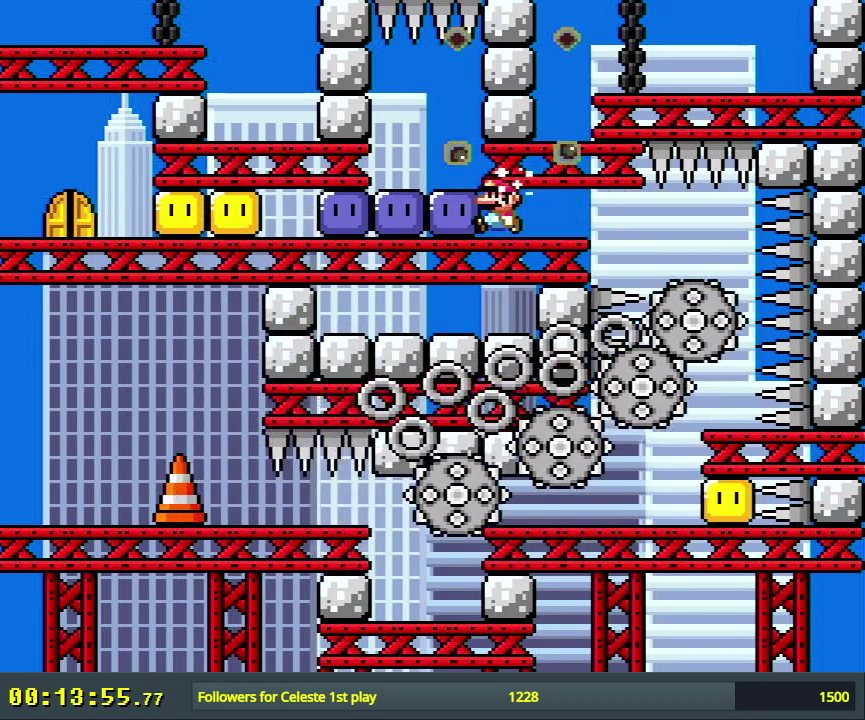
Gameplay with a controller (Nintendo layout); each line is a JSON object with the inputs held at the frame after it (dt_ms = milliseconds from this image to that frame). "events" lists button and stick changes between this image and that frame as [ms after this image, input, new state], when the widget could be followed in between. Not read: L3 R3.
{"dt_ms": 300, "buttons": ["A", "X", "DPAD_LEFT"], "events": [[17, "X", "down"], [117, "X", "up"], [167, "Y", "down"], [233, "Y", "up"], [267, "X", "down"], [283, "A", "down"]]}
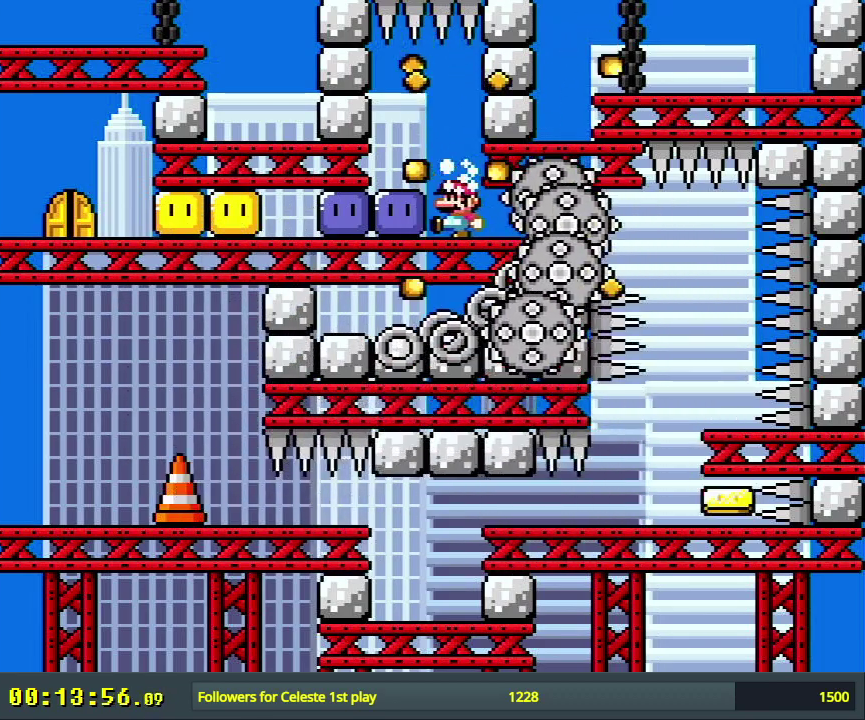
{"dt_ms": 300, "buttons": ["X", "DPAD_RIGHT"], "events": [[117, "DPAD_LEFT", "up"], [233, "A", "up"], [300, "DPAD_RIGHT", "down"]]}
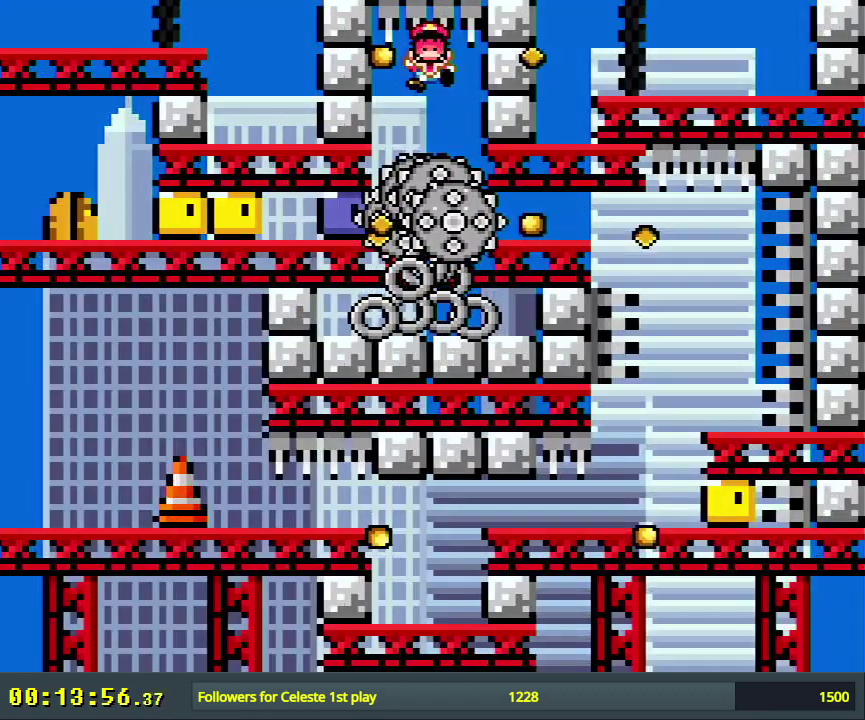
{"dt_ms": 400, "buttons": ["A"], "events": [[50, "DPAD_RIGHT", "up"], [233, "X", "up"], [317, "A", "down"]]}
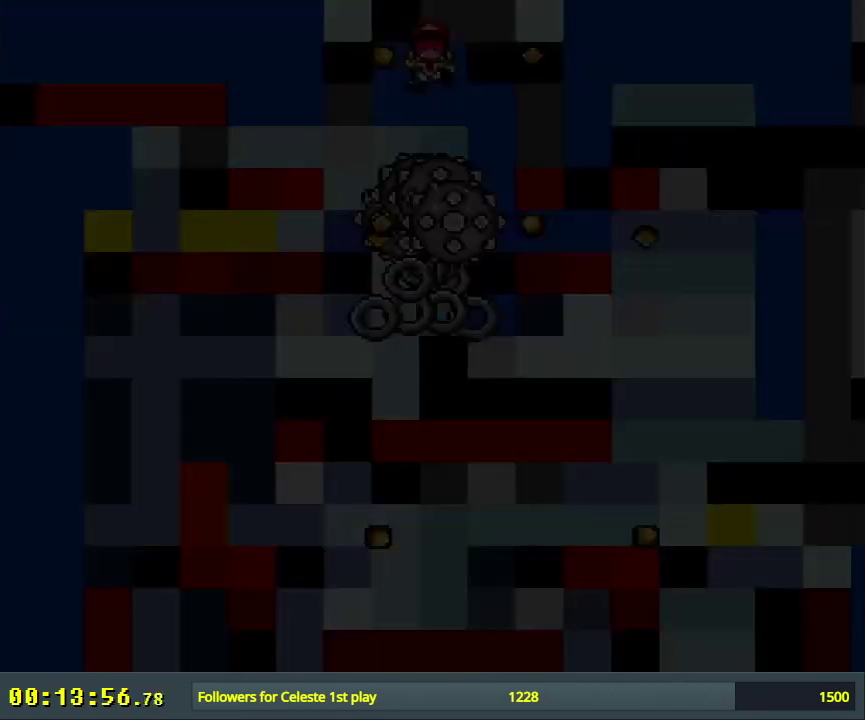
{"dt_ms": 400, "buttons": [], "events": [[17, "A", "up"], [100, "A", "down"], [217, "A", "up"]]}
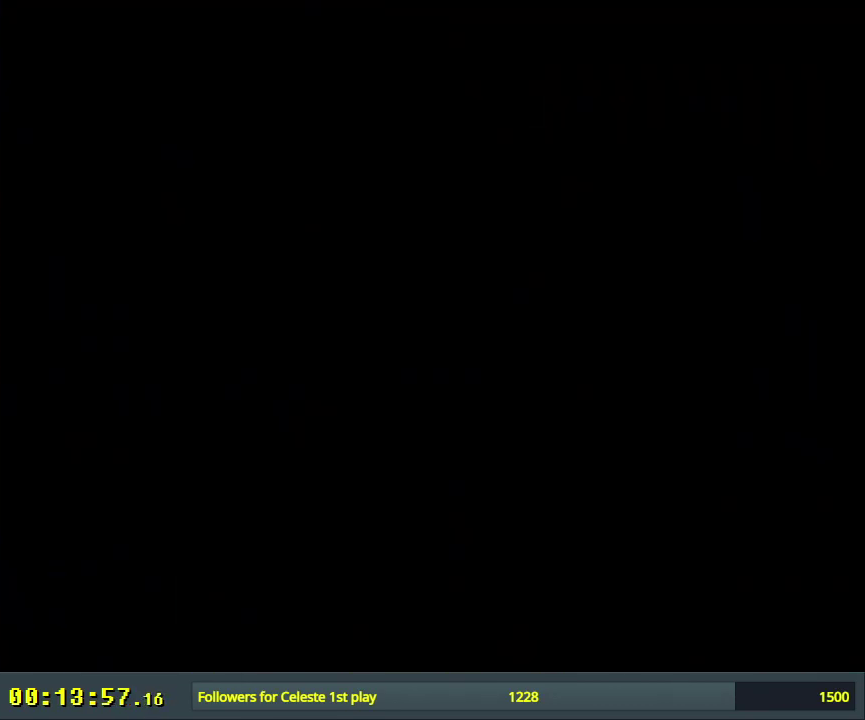
{"dt_ms": 500, "buttons": [], "events": []}
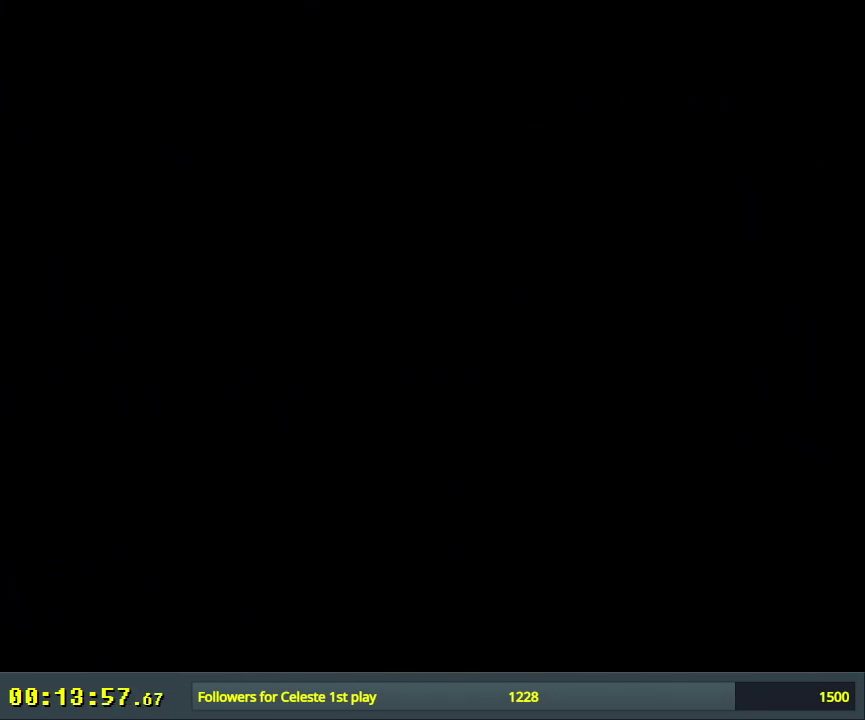
{"dt_ms": 500, "buttons": ["Y"], "events": [[300, "Y", "down"]]}
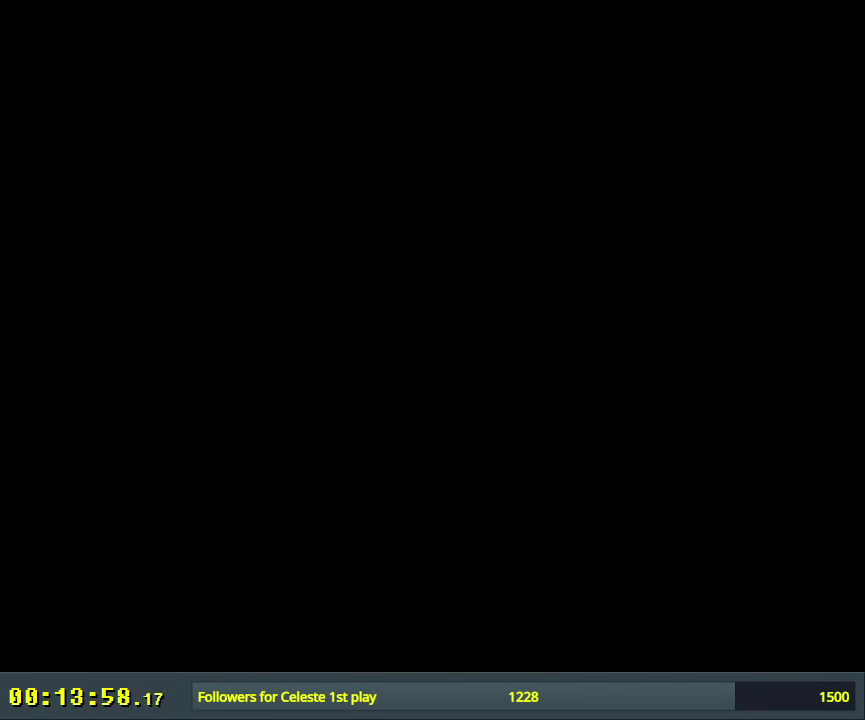
{"dt_ms": 300, "buttons": ["Y", "DPAD_RIGHT"], "events": [[250, "DPAD_RIGHT", "down"]]}
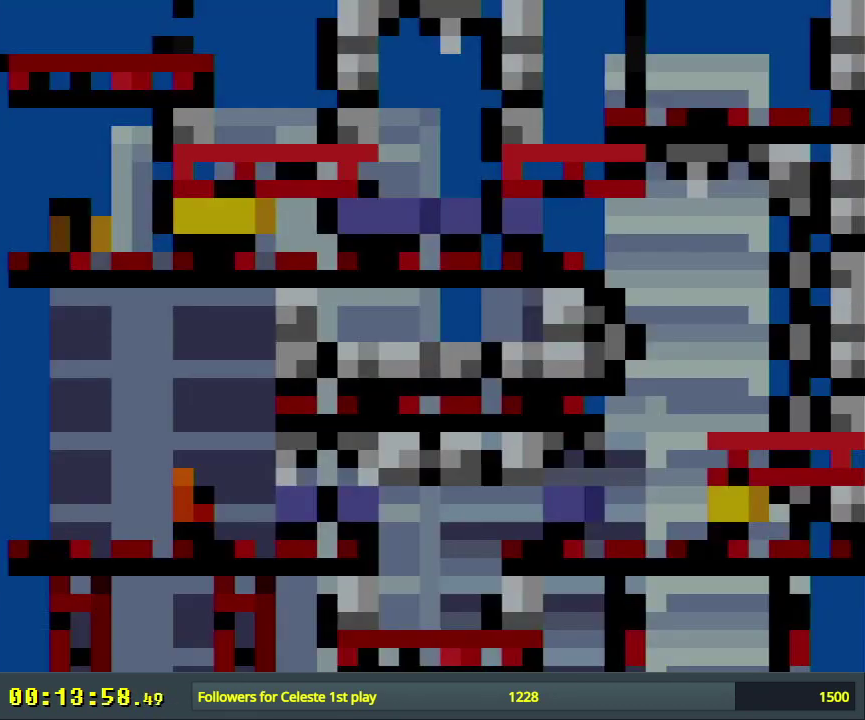
{"dt_ms": 700, "buttons": ["Y", "DPAD_RIGHT"], "events": [[200, "DPAD_RIGHT", "up"], [483, "DPAD_RIGHT", "down"]]}
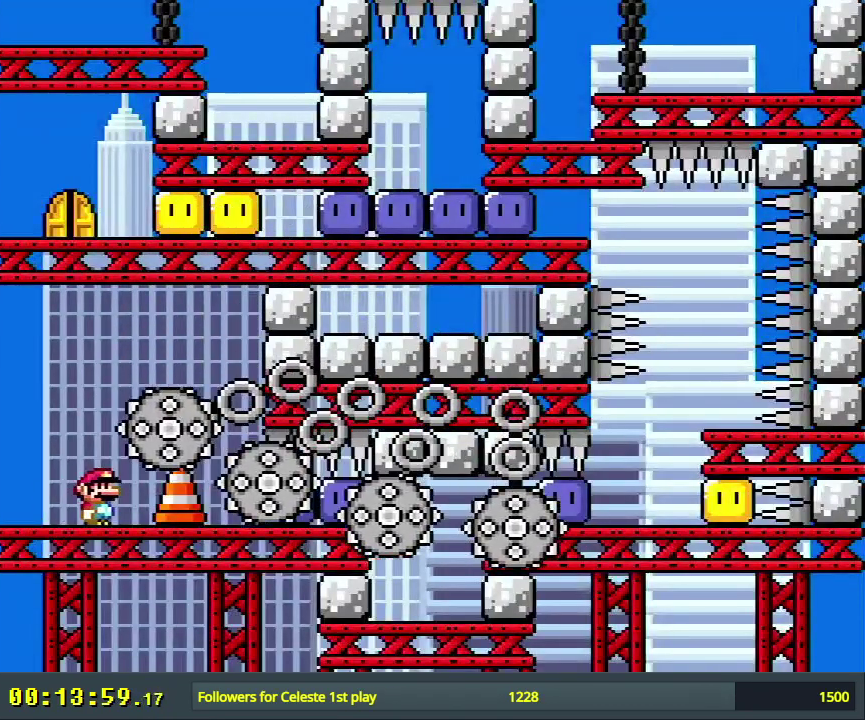
{"dt_ms": 300, "buttons": ["DPAD_RIGHT"], "events": [[300, "Y", "up"]]}
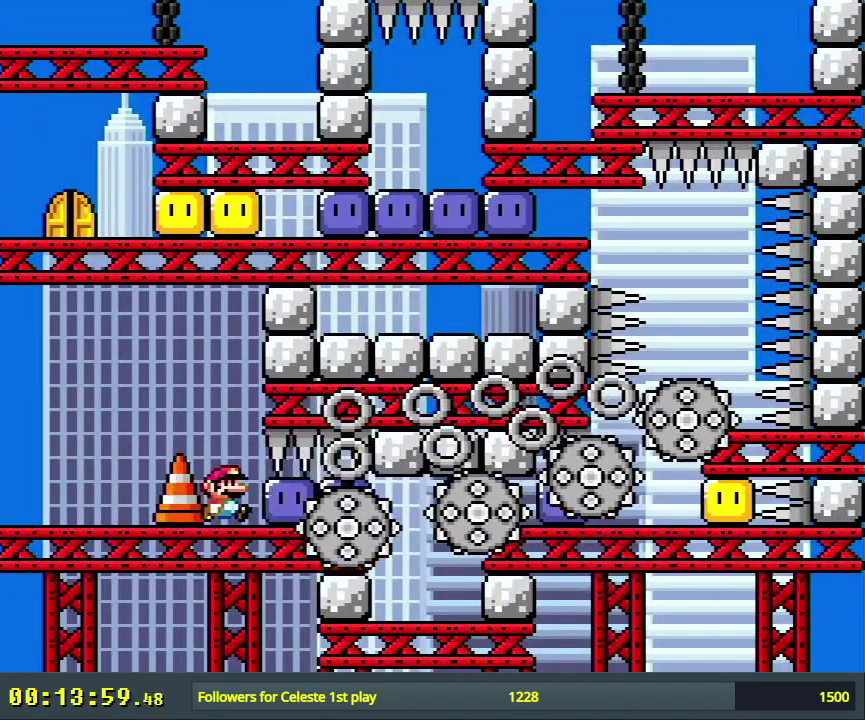
{"dt_ms": 300, "buttons": ["Y", "DPAD_RIGHT"], "events": [[100, "Y", "down"], [150, "Y", "up"], [250, "Y", "down"]]}
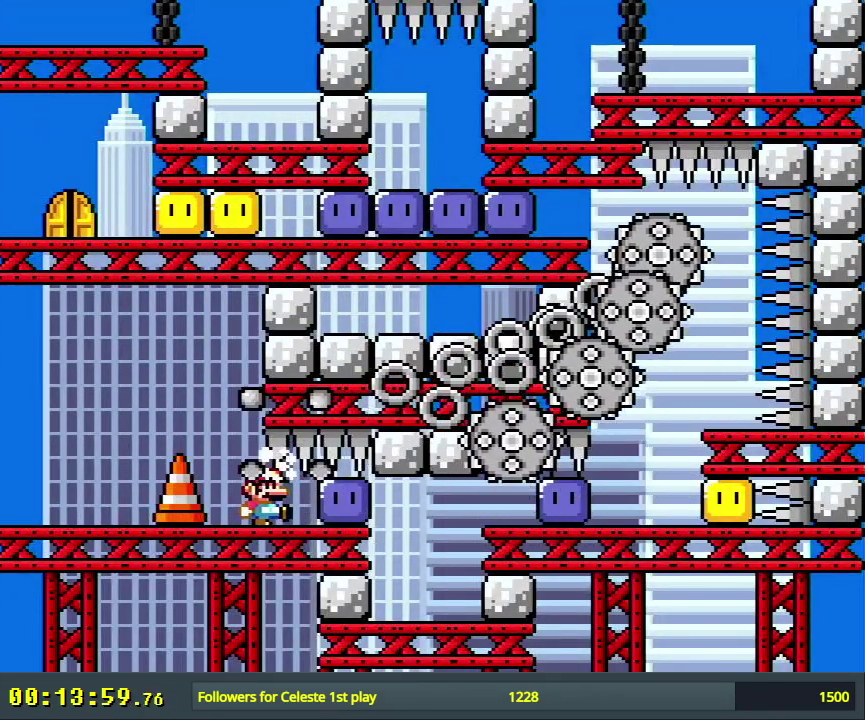
{"dt_ms": 400, "buttons": ["Y", "DPAD_RIGHT"], "events": [[50, "Y", "up"], [217, "Y", "down"], [283, "Y", "up"], [367, "Y", "down"]]}
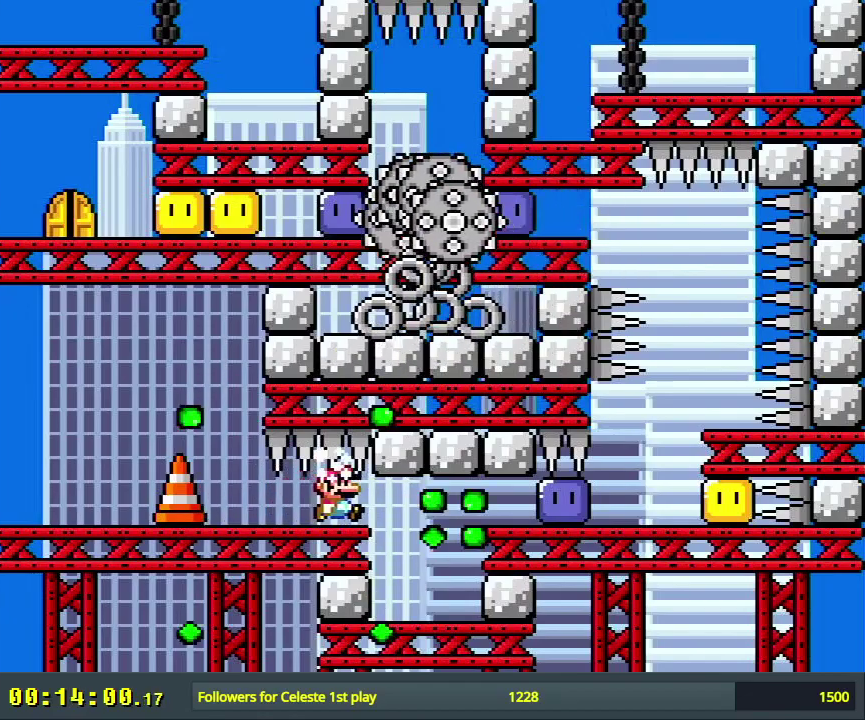
{"dt_ms": 500, "buttons": ["X"], "events": [[183, "X", "down"], [183, "Y", "up"], [250, "DPAD_RIGHT", "up"]]}
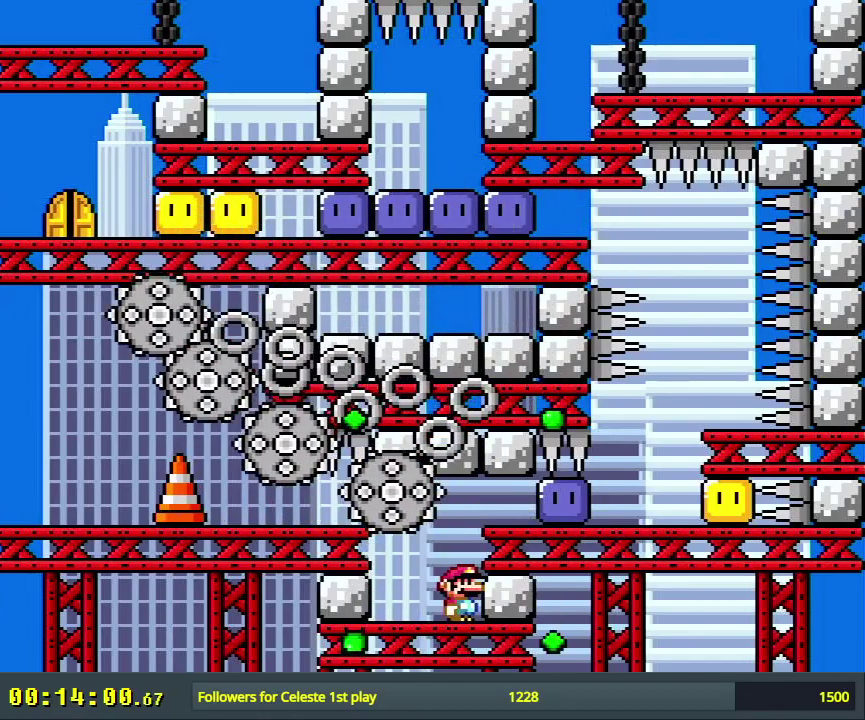
{"dt_ms": 500, "buttons": ["X"], "events": []}
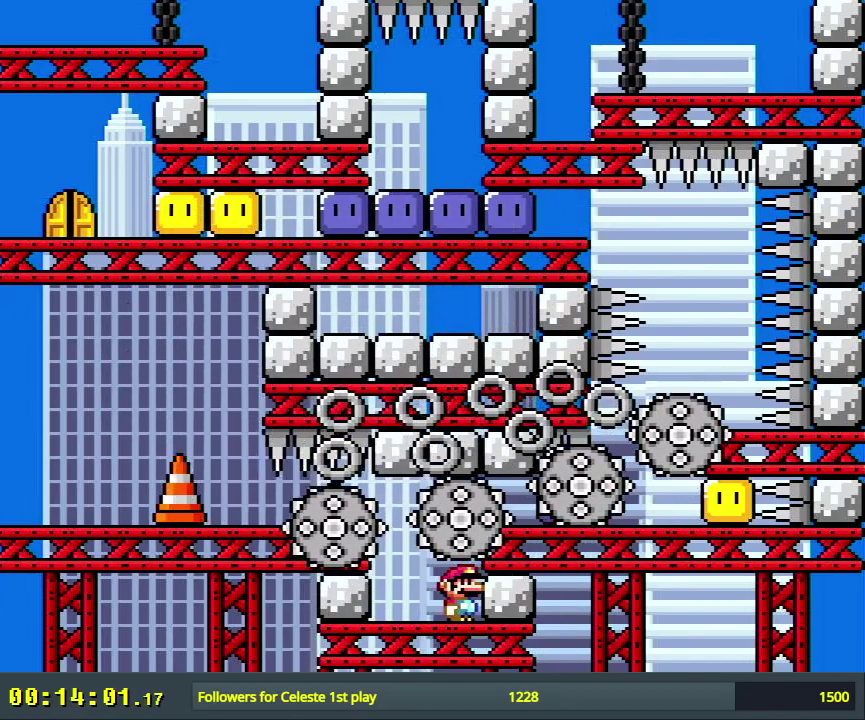
{"dt_ms": 300, "buttons": ["A", "X", "DPAD_RIGHT"], "events": [[233, "DPAD_RIGHT", "down"], [267, "A", "down"]]}
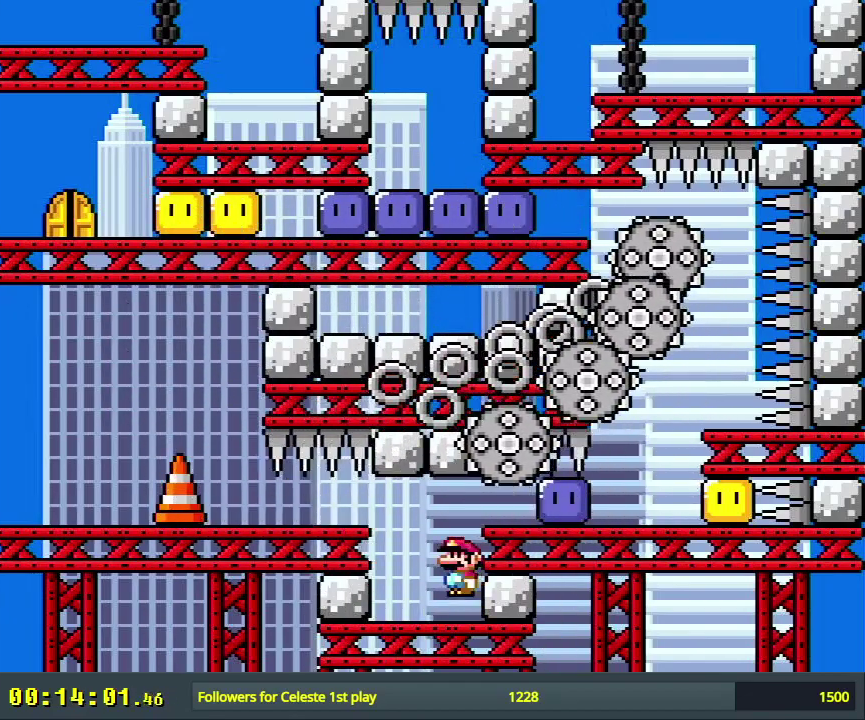
{"dt_ms": 500, "buttons": ["DPAD_RIGHT"], "events": [[283, "A", "up"], [300, "X", "up"], [400, "Y", "down"], [467, "Y", "up"]]}
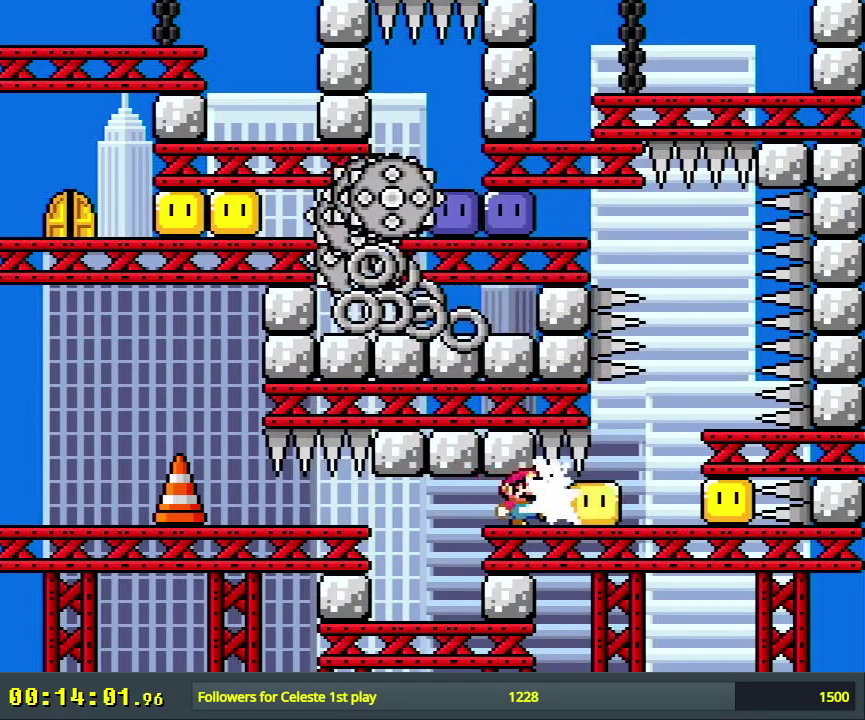
{"dt_ms": 500, "buttons": ["Y", "DPAD_LEFT"], "events": [[50, "Y", "down"], [367, "DPAD_RIGHT", "up"], [483, "DPAD_LEFT", "down"]]}
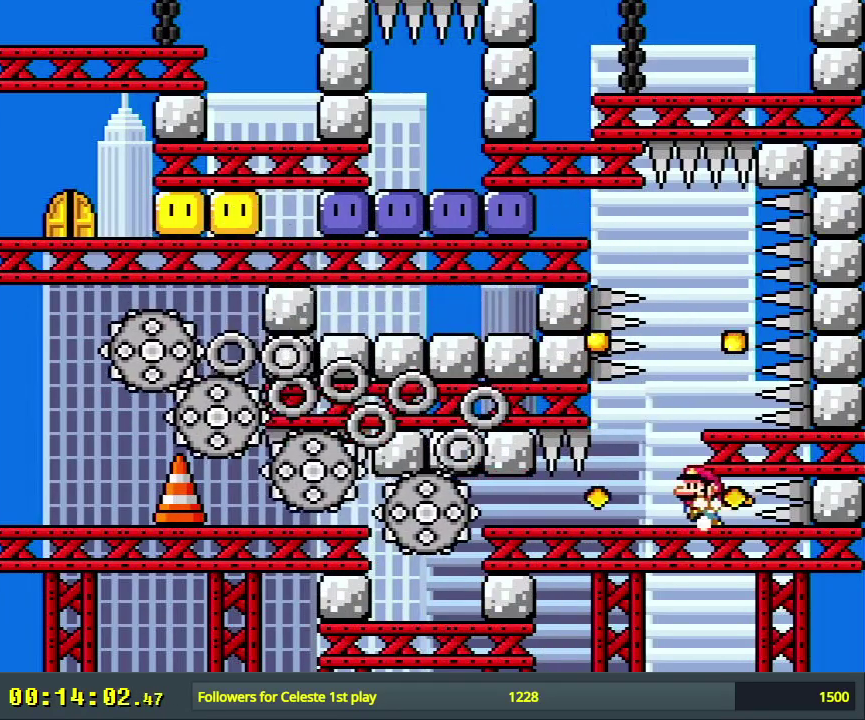
{"dt_ms": 300, "buttons": ["Y", "DPAD_RIGHT"], "events": [[117, "DPAD_LEFT", "up"], [233, "DPAD_RIGHT", "down"]]}
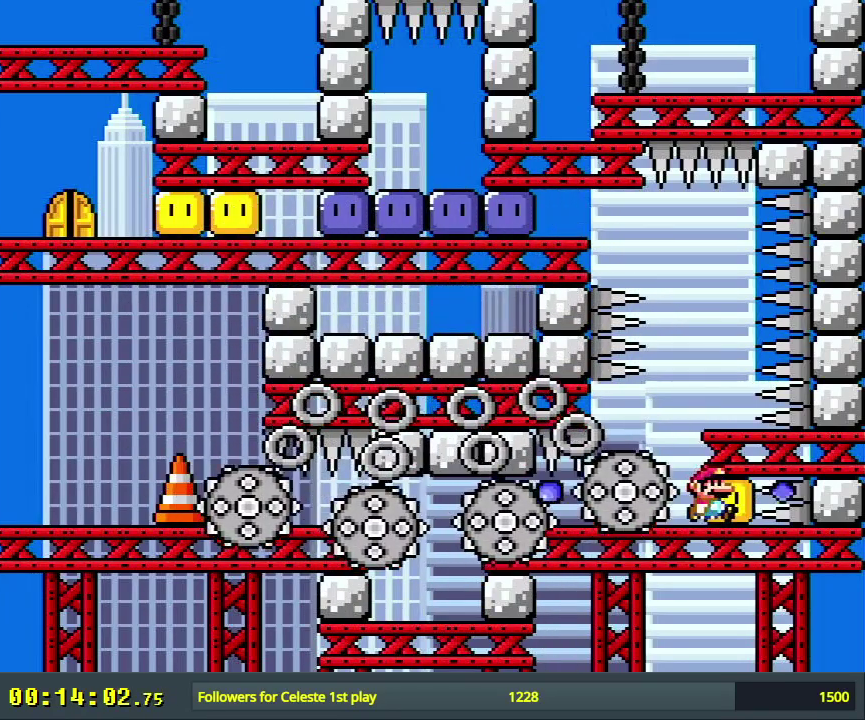
{"dt_ms": 500, "buttons": ["X", "DPAD_LEFT"], "events": [[33, "DPAD_RIGHT", "up"], [167, "Y", "up"], [200, "X", "down"], [417, "DPAD_LEFT", "down"]]}
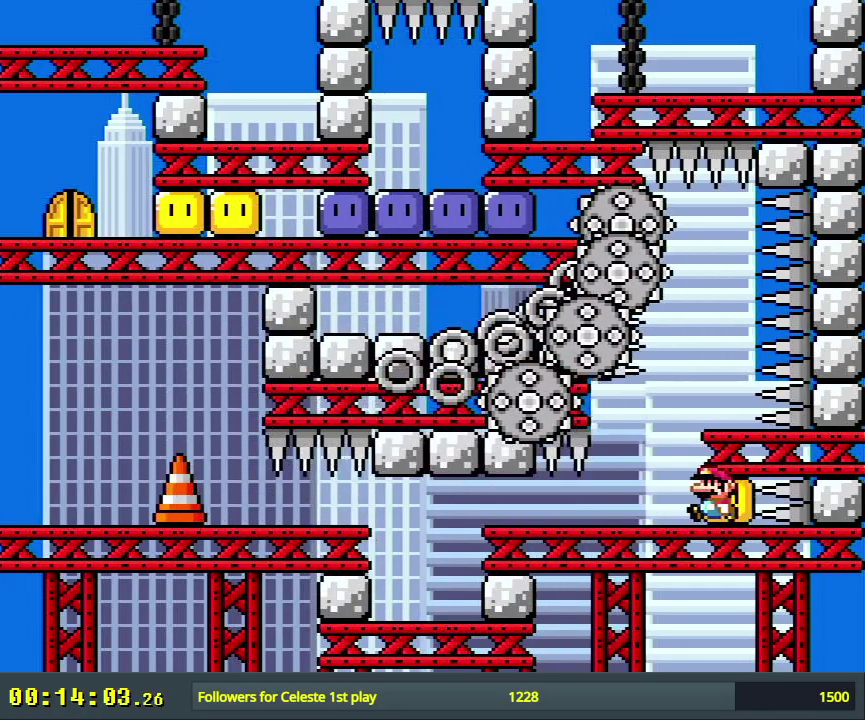
{"dt_ms": 300, "buttons": ["X", "DPAD_RIGHT"], "events": [[83, "DPAD_LEFT", "up"], [117, "A", "down"], [150, "DPAD_RIGHT", "down"], [267, "A", "up"]]}
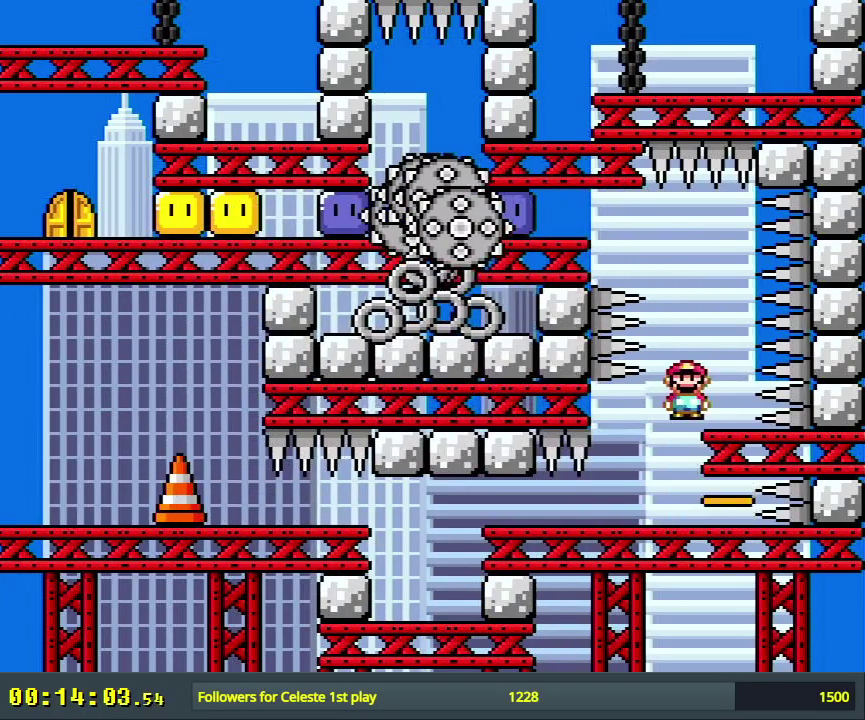
{"dt_ms": 800, "buttons": ["DPAD_LEFT"], "events": [[17, "DPAD_RIGHT", "up"], [33, "X", "up"], [83, "Y", "down"], [217, "DPAD_LEFT", "down"], [283, "B", "down"], [783, "Y", "up"], [800, "B", "up"]]}
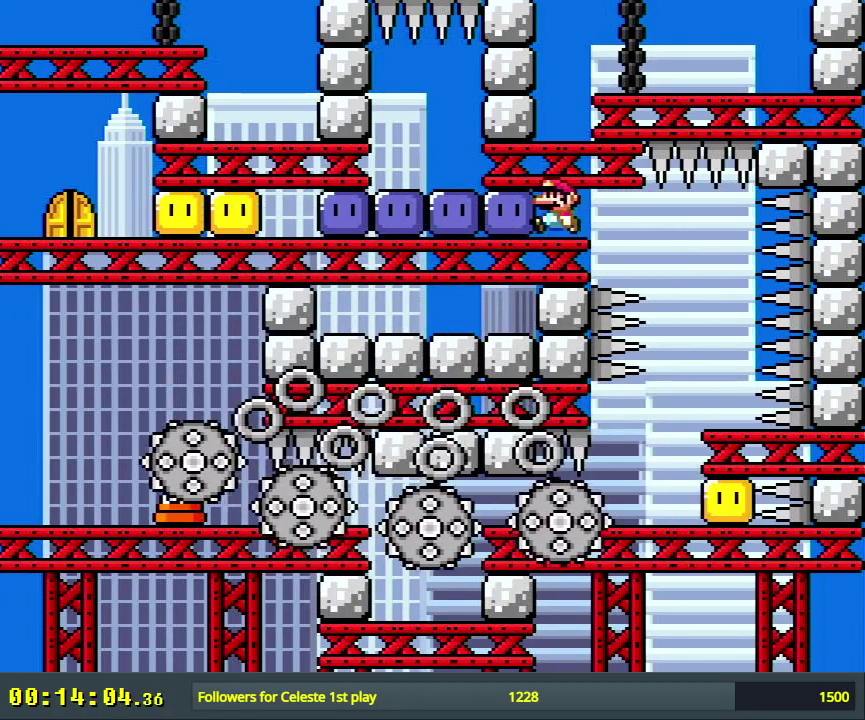
{"dt_ms": 200, "buttons": ["DPAD_LEFT"], "events": [[67, "Y", "down"], [150, "Y", "up"]]}
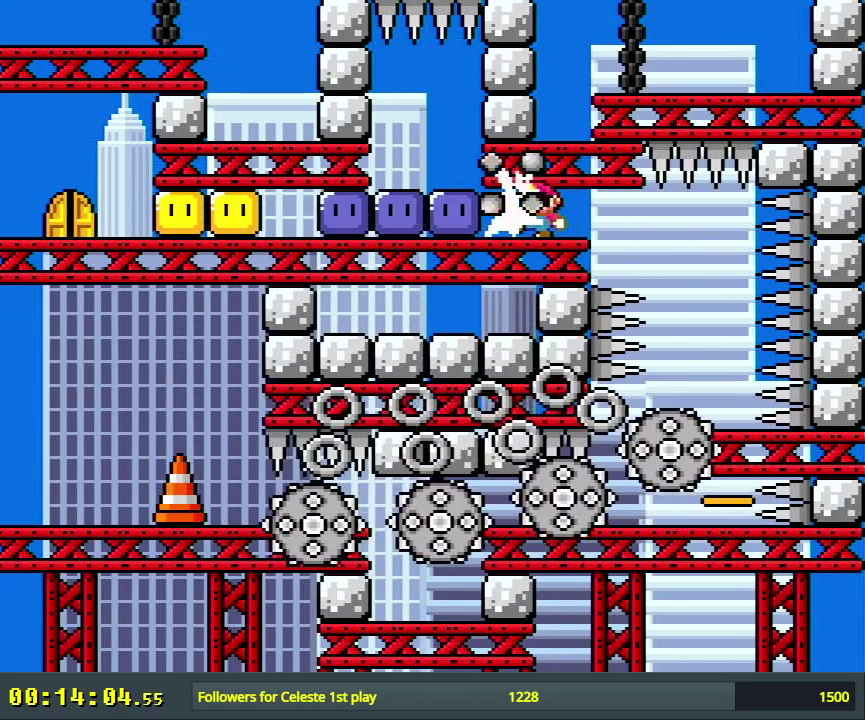
{"dt_ms": 300, "buttons": ["Y", "DPAD_LEFT"], "events": [[33, "Y", "down"], [167, "Y", "up"], [267, "Y", "down"]]}
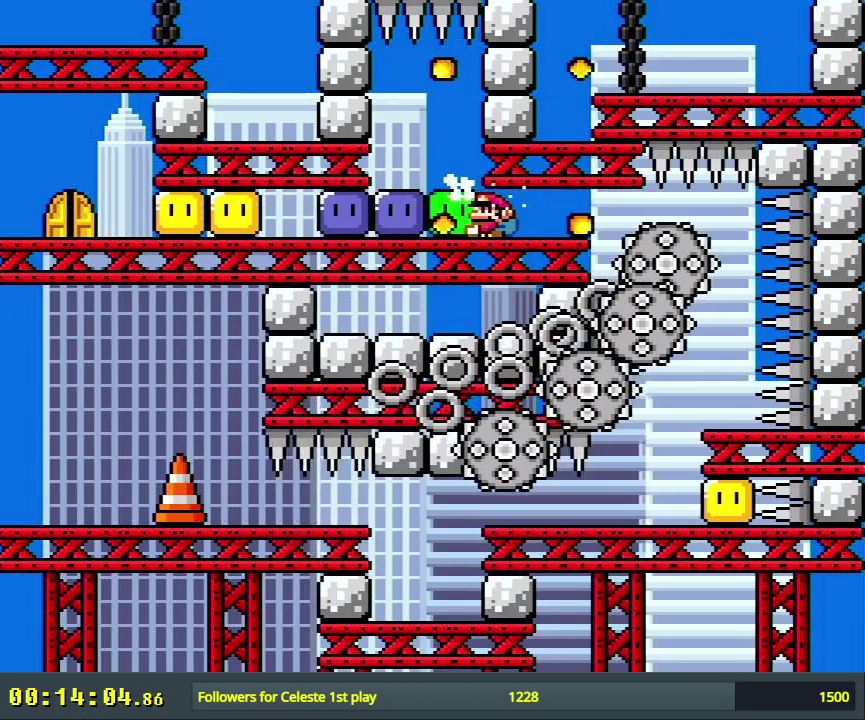
{"dt_ms": 300, "buttons": ["X", "DPAD_RIGHT"], "events": [[33, "Y", "up"], [100, "DPAD_LEFT", "up"], [117, "X", "down"], [167, "A", "down"], [233, "A", "up"], [283, "DPAD_RIGHT", "down"]]}
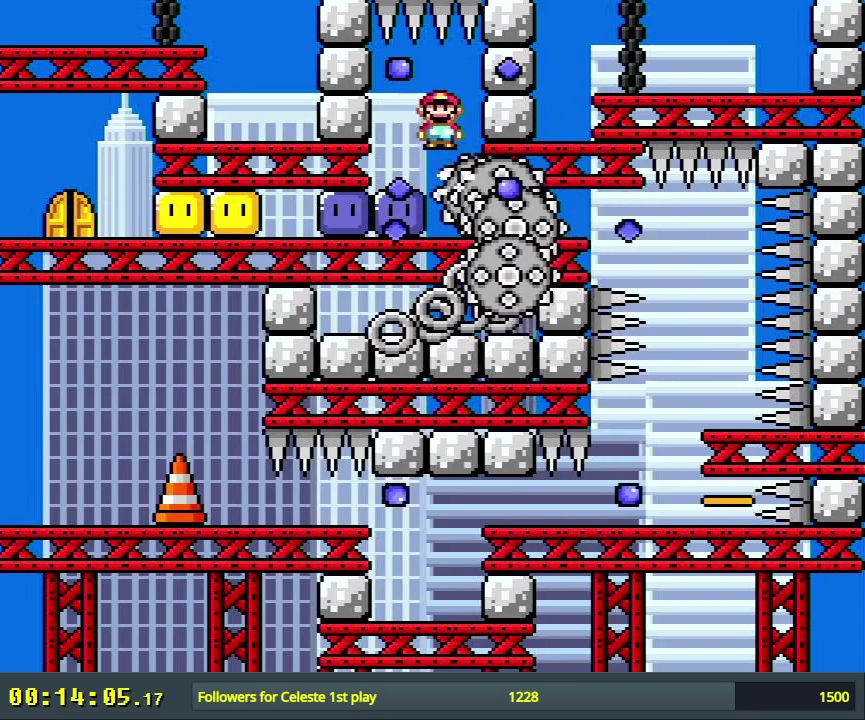
{"dt_ms": 500, "buttons": ["Y", "DPAD_LEFT"], "events": [[50, "X", "up"], [100, "DPAD_RIGHT", "up"], [100, "X", "down"], [367, "X", "up"], [400, "DPAD_LEFT", "down"], [467, "Y", "down"]]}
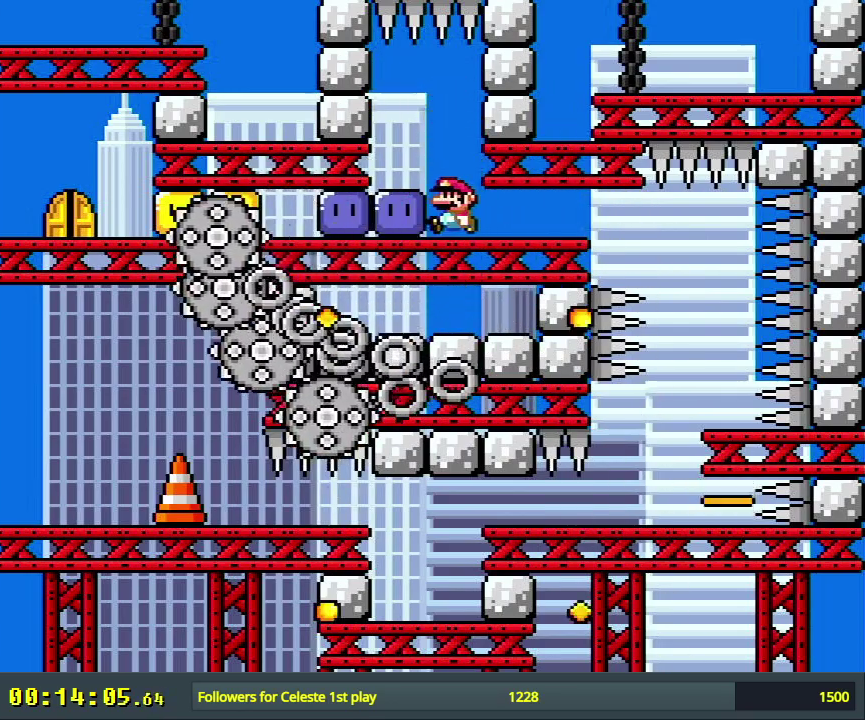
{"dt_ms": 200, "buttons": ["Y", "DPAD_LEFT"], "events": [[67, "Y", "up"], [183, "Y", "down"]]}
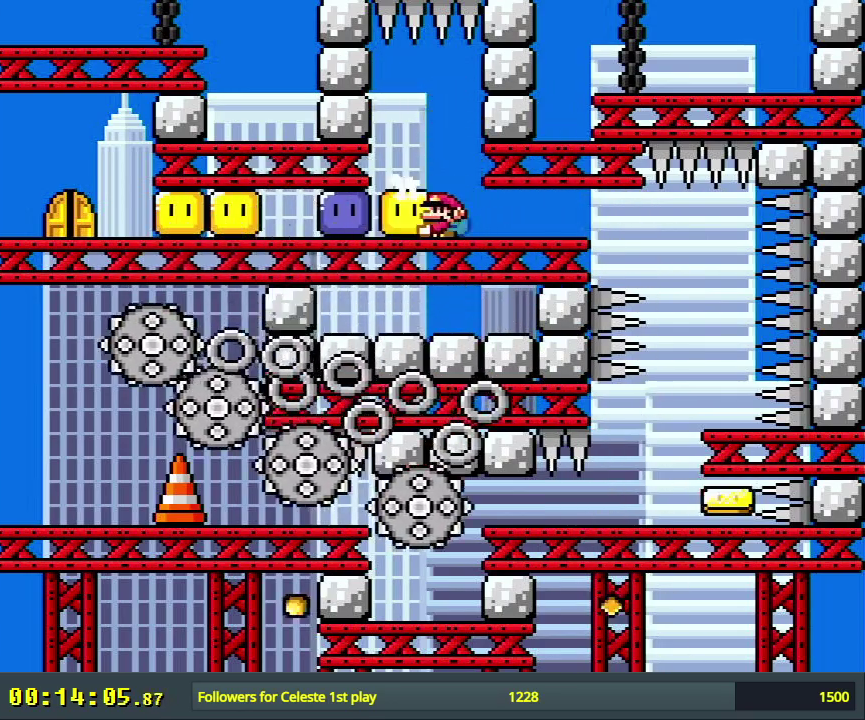
{"dt_ms": 500, "buttons": ["DPAD_LEFT"], "events": [[50, "Y", "up"], [133, "Y", "down"], [417, "Y", "up"]]}
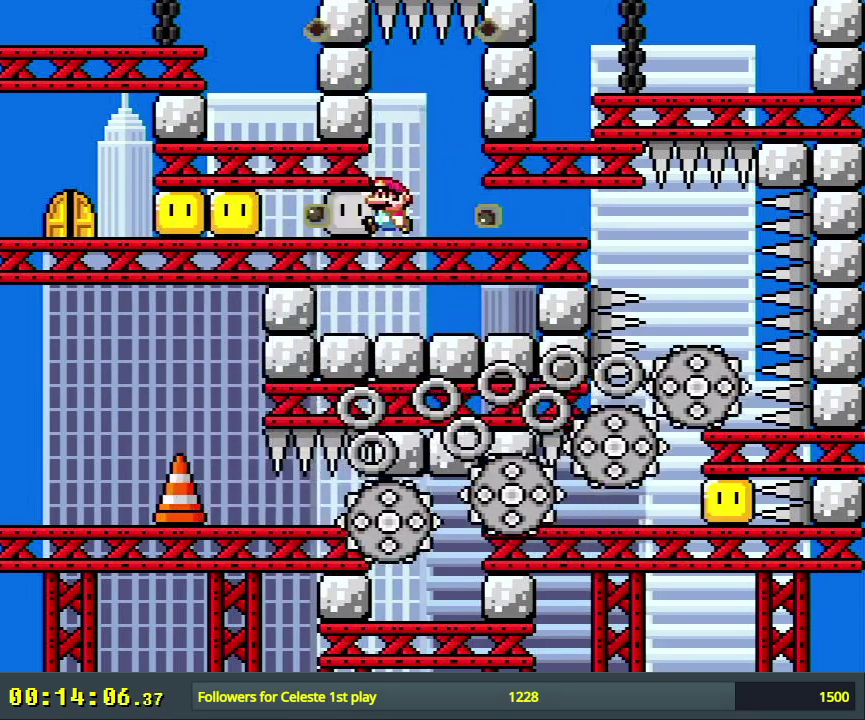
{"dt_ms": 300, "buttons": ["Y"], "events": [[17, "Y", "down"], [117, "Y", "up"], [217, "DPAD_LEFT", "up"], [233, "Y", "down"]]}
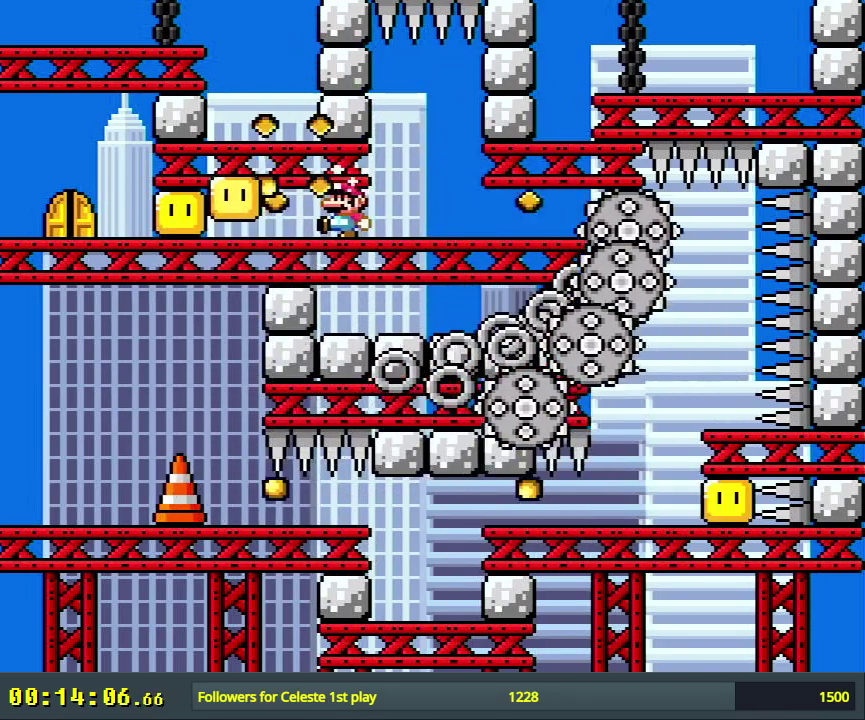
{"dt_ms": 500, "buttons": [], "events": [[183, "Y", "up"], [267, "START", "down"], [467, "START", "up"]]}